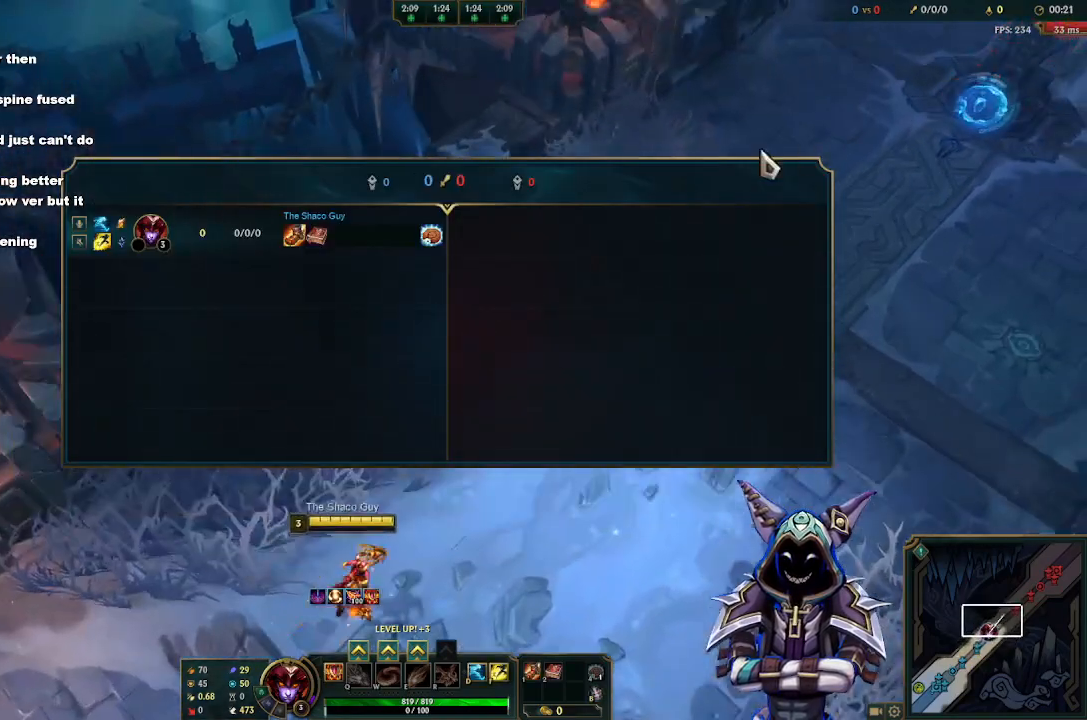
Gameplay with keyboard and mouse; each line is a JSON object with the keys and mouse buttons held at the frame after it. "events" lists presses ("down") and releases ("up") of "1", "2", "3", "4", "5", "a", "alt", "c", "d", "e", "f", "g", "q", "r", "s", "space", "t", "tab", "v", "w", "x", "z", "mouse_left" and "mouse_right" between this image and that frame as [ms after this image, input, new state], when the widget could be followed in between. "mouse_left", "mouse_right" = the "left", "right" buttons of the "mouse" list. No other keys are recorded. Mouse movement is not recorded.
{"keys": ["tab"], "mouse": [], "events": [[83, "tab", "up"], [233, "mouse_right", "down"], [267, "mouse_right", "up"], [267, "tab", "down"], [367, "mouse_right", "down"], [417, "mouse_right", "up"]]}
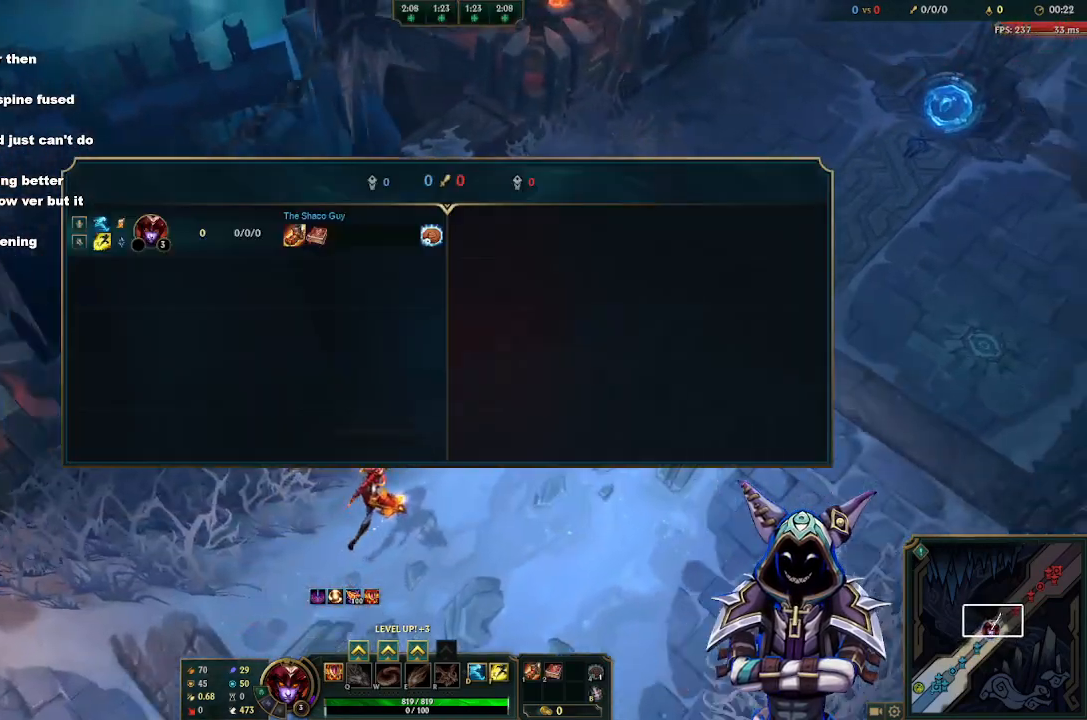
{"keys": [], "mouse": [], "events": [[333, "tab", "up"]]}
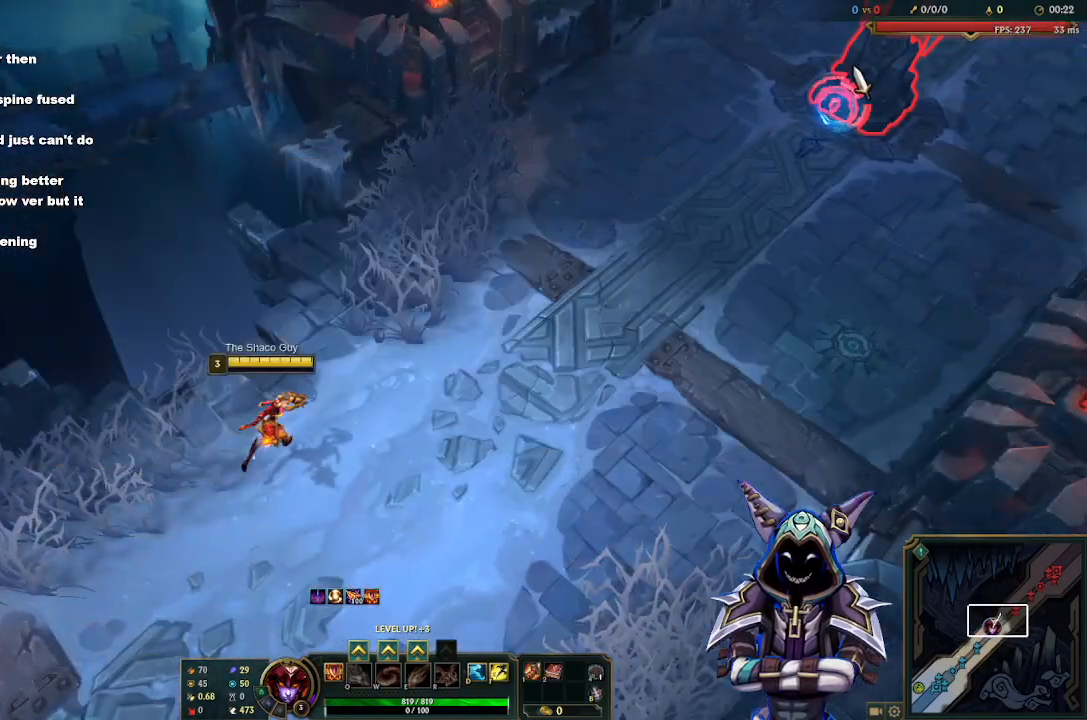
{"keys": [], "mouse": ["right"], "events": [[500, "mouse_right", "down"]]}
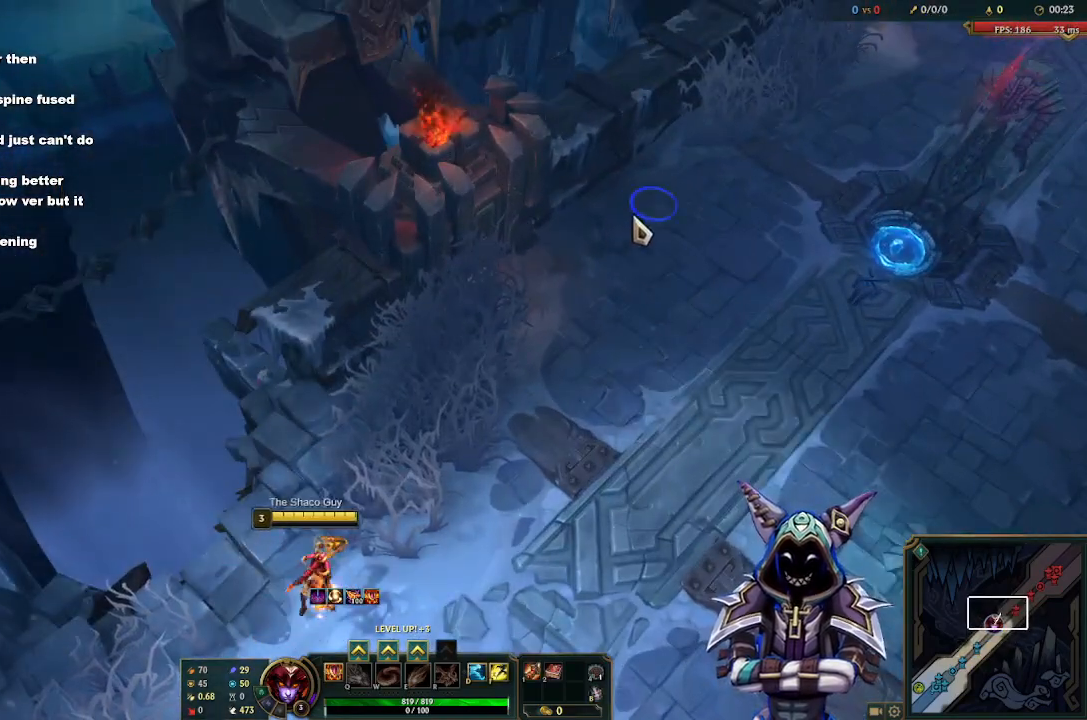
{"keys": [], "mouse": [], "events": [[33, "mouse_right", "up"], [133, "mouse_right", "down"], [183, "mouse_right", "up"]]}
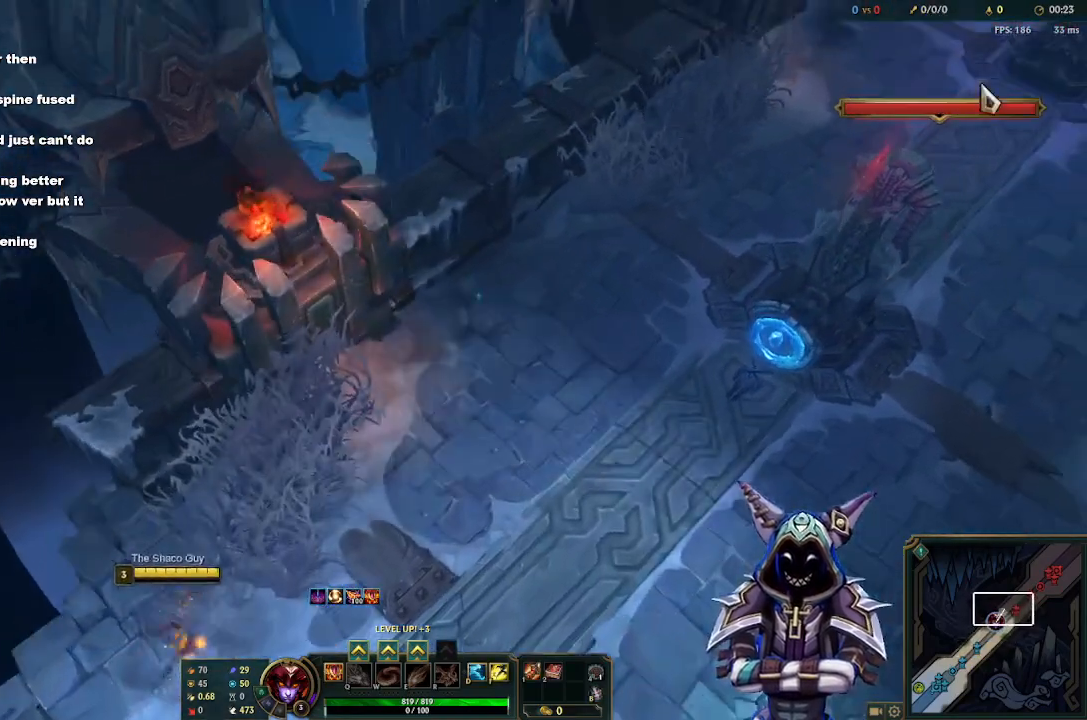
{"keys": [], "mouse": [], "events": [[383, "mouse_right", "down"], [483, "mouse_right", "up"]]}
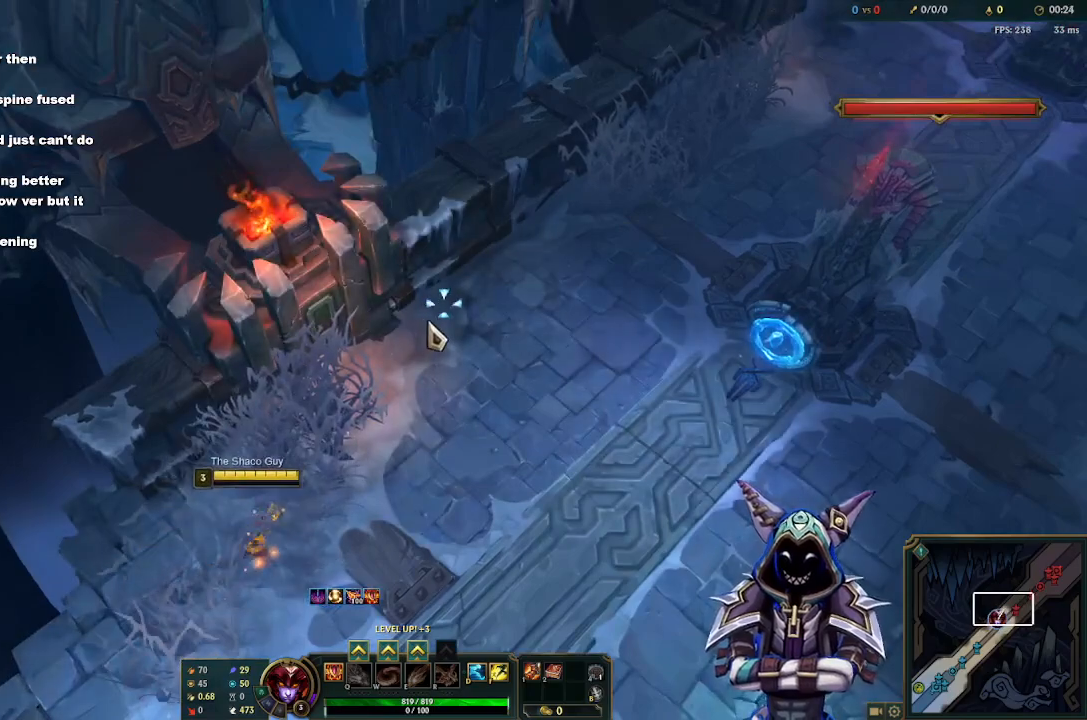
{"keys": [], "mouse": [], "events": [[67, "mouse_right", "down"], [167, "mouse_right", "up"], [217, "mouse_right", "down"], [300, "mouse_right", "up"], [400, "mouse_right", "down"], [450, "mouse_right", "up"]]}
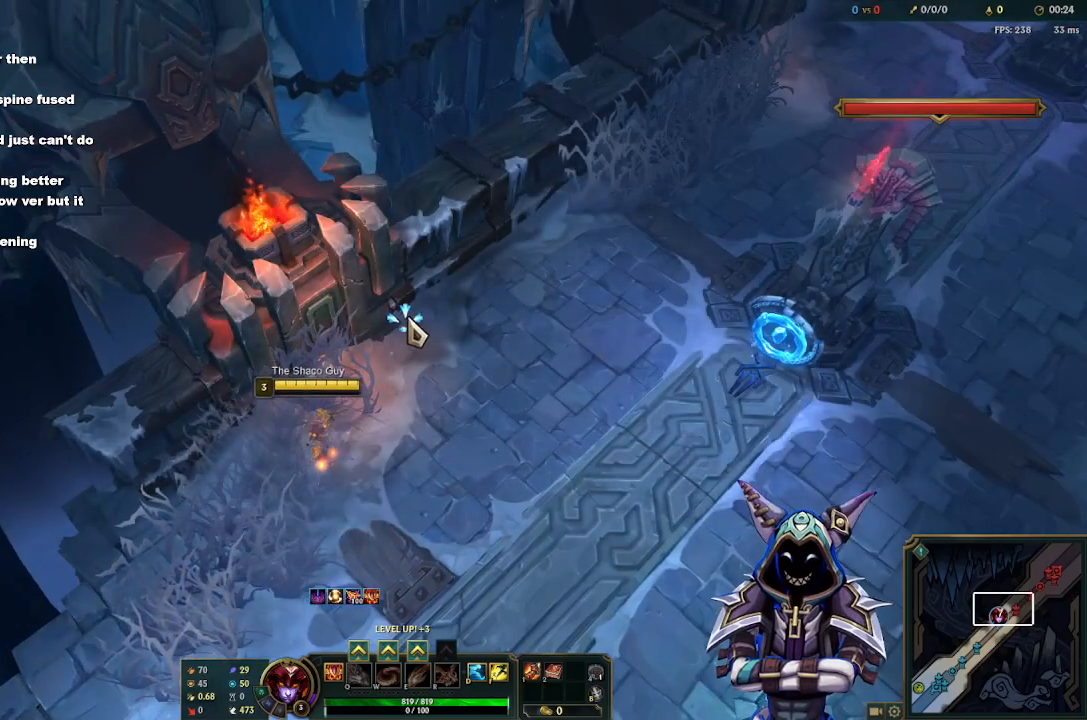
{"keys": [], "mouse": [], "events": [[33, "mouse_right", "down"], [133, "mouse_right", "up"], [233, "mouse_right", "down"], [267, "mouse_right", "up"]]}
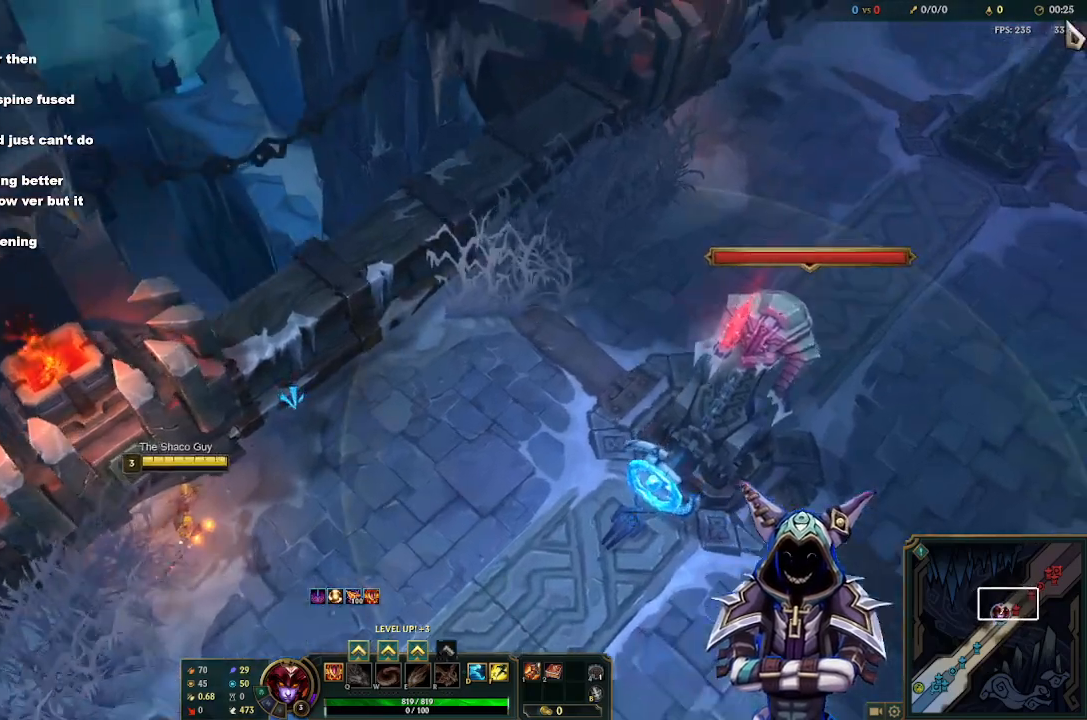
{"keys": [], "mouse": [], "events": []}
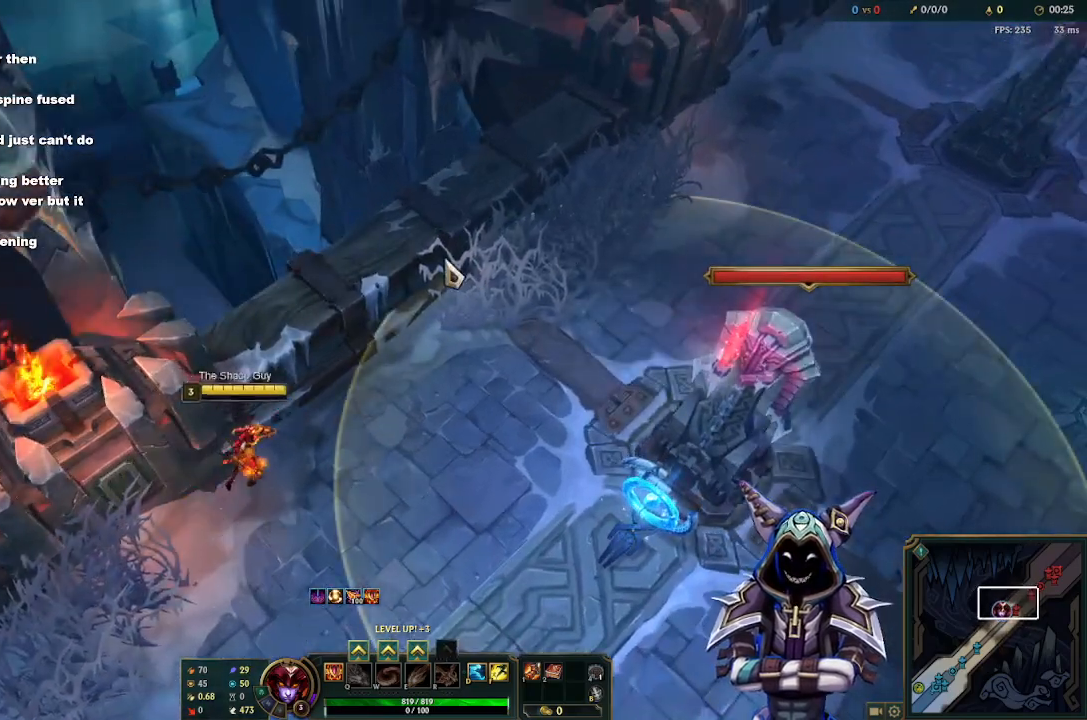
{"keys": [], "mouse": [], "events": [[17, "mouse_right", "down"], [67, "mouse_right", "up"], [117, "mouse_right", "down"], [217, "mouse_right", "up"], [300, "mouse_right", "down"], [400, "mouse_right", "up"]]}
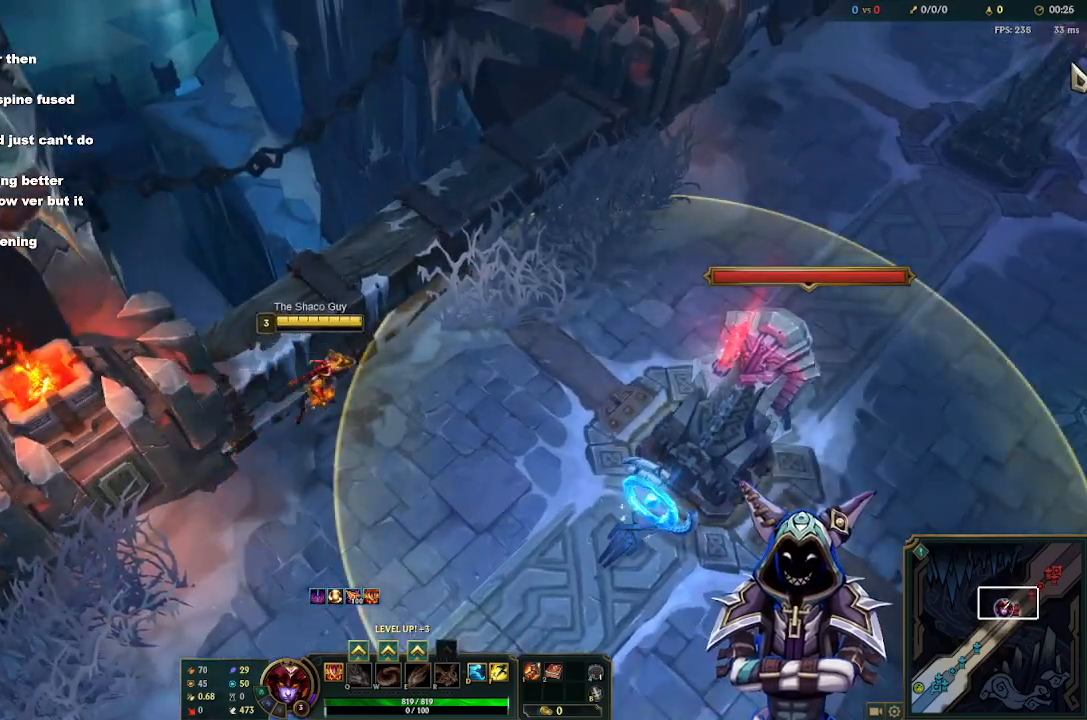
{"keys": [], "mouse": [], "events": []}
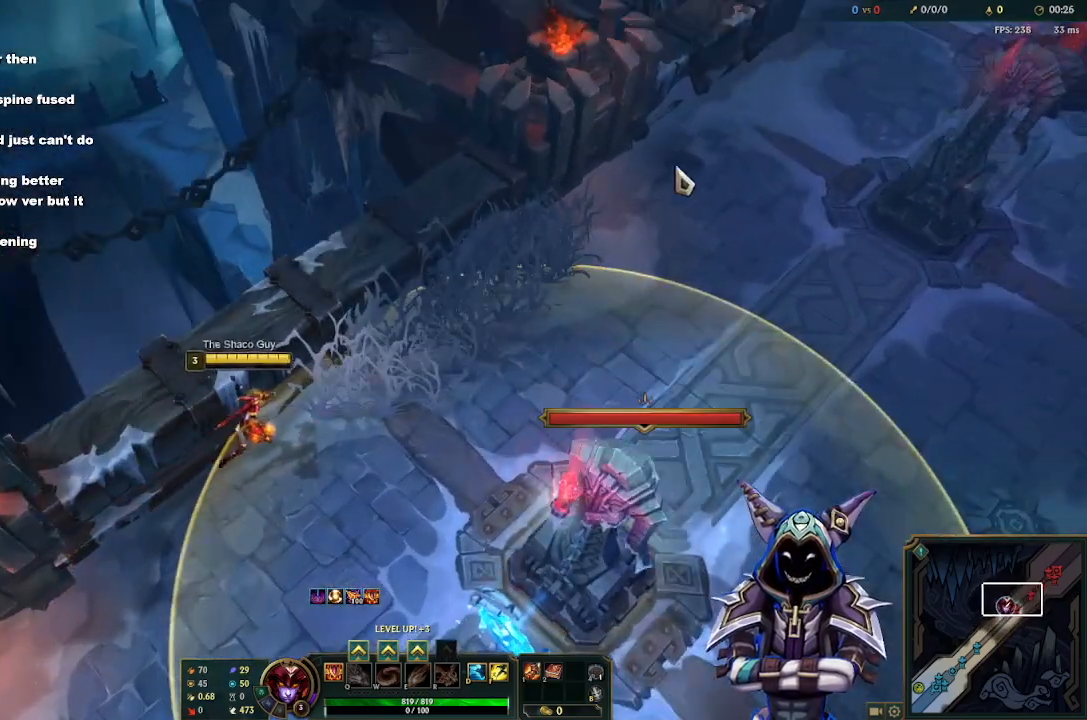
{"keys": [], "mouse": [], "events": [[150, "mouse_right", "down"], [233, "mouse_right", "up"], [333, "mouse_right", "down"], [383, "mouse_right", "up"]]}
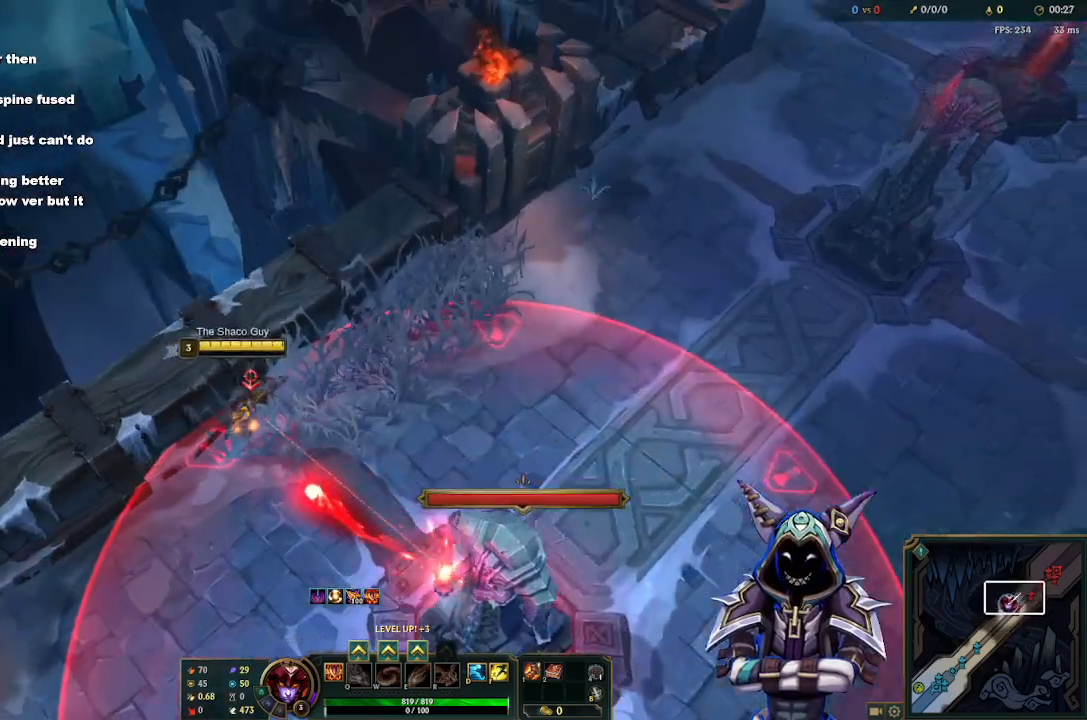
{"keys": [], "mouse": [], "events": []}
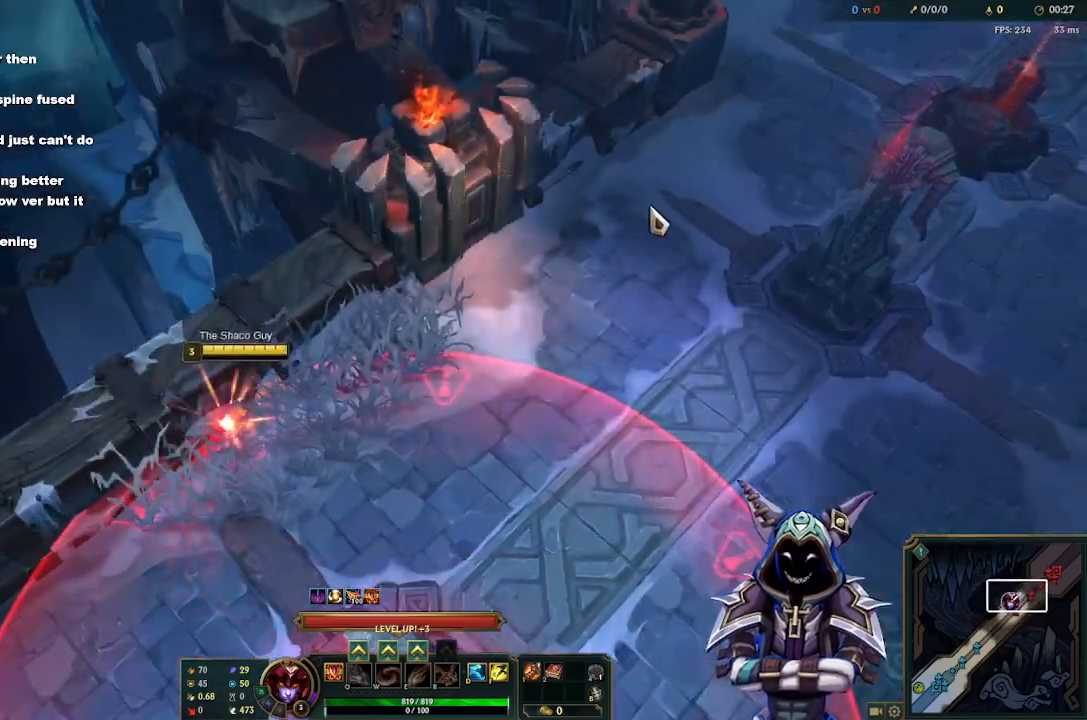
{"keys": [], "mouse": [], "events": [[33, "mouse_right", "down"], [133, "mouse_right", "up"], [233, "mouse_right", "down"], [267, "mouse_right", "up"]]}
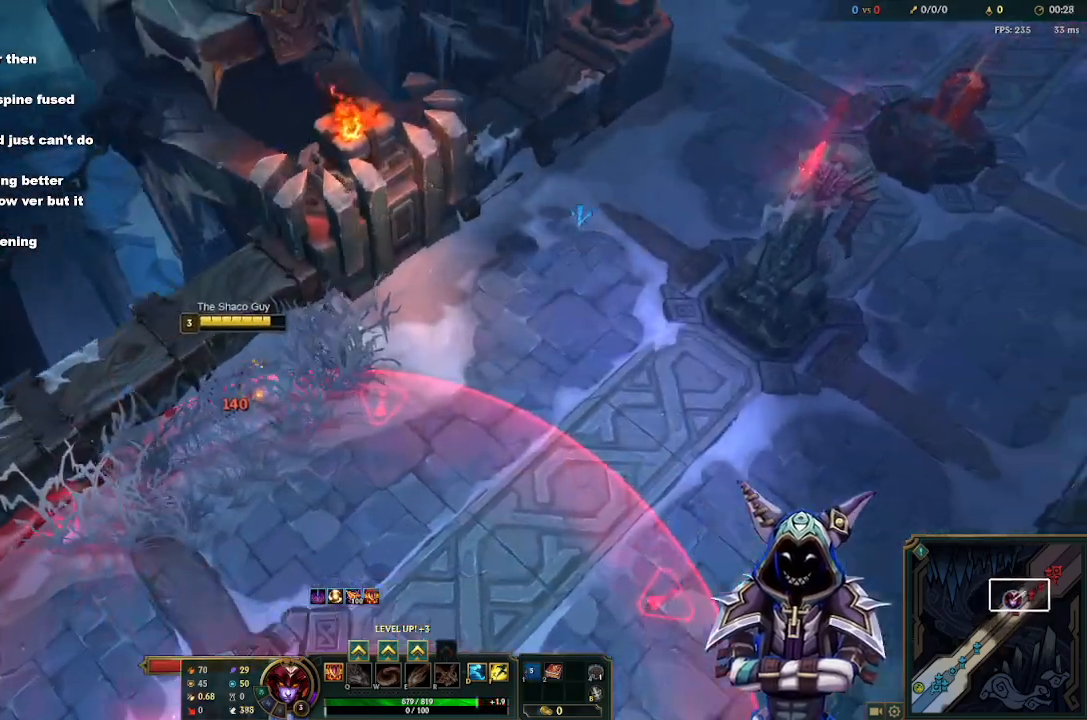
{"keys": [], "mouse": [], "events": []}
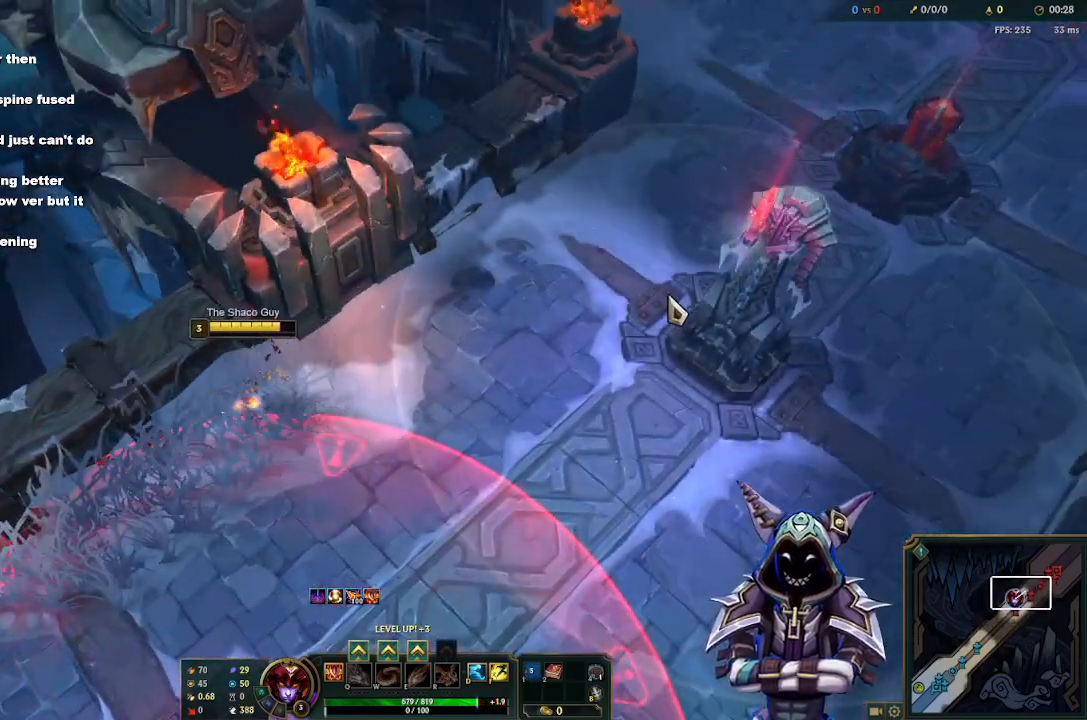
{"keys": [], "mouse": [], "events": [[67, "mouse_right", "down"], [117, "mouse_right", "up"], [217, "mouse_right", "down"], [250, "mouse_right", "up"]]}
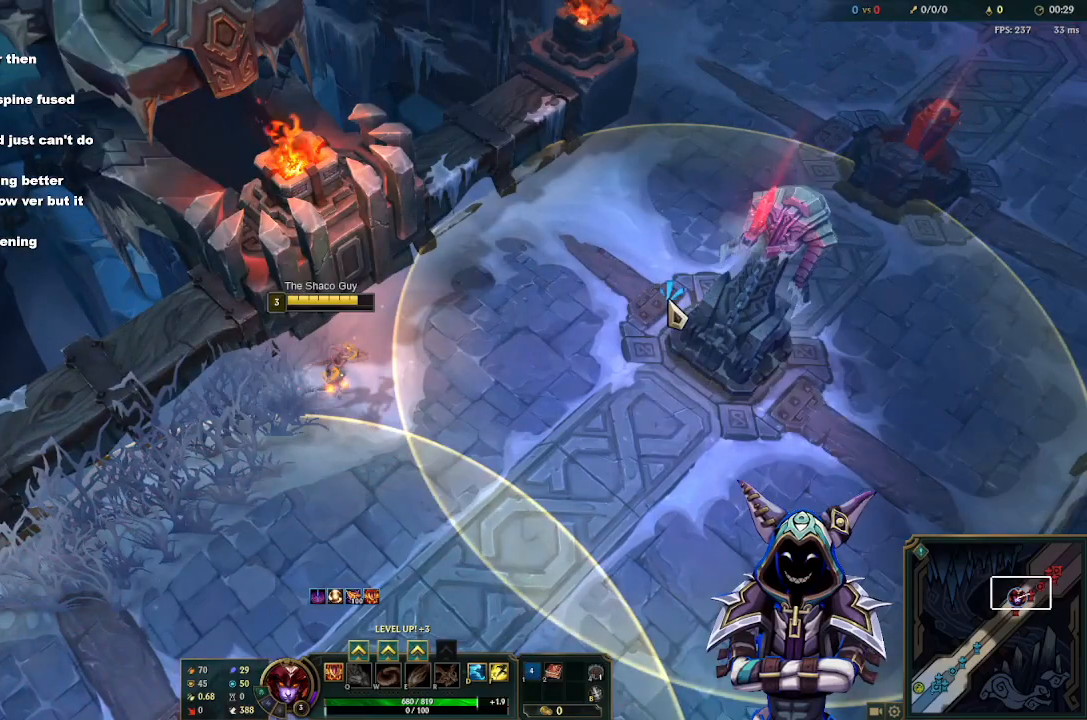
{"keys": [], "mouse": [], "events": [[183, "s", "down"], [267, "s", "up"]]}
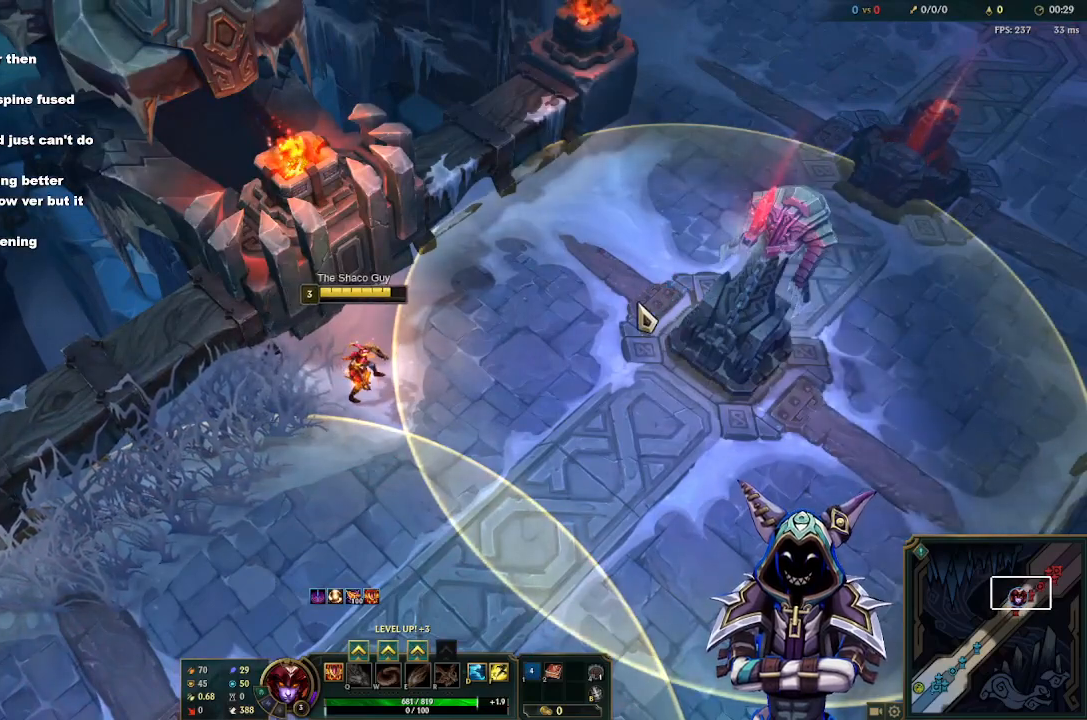
{"keys": [], "mouse": [], "events": []}
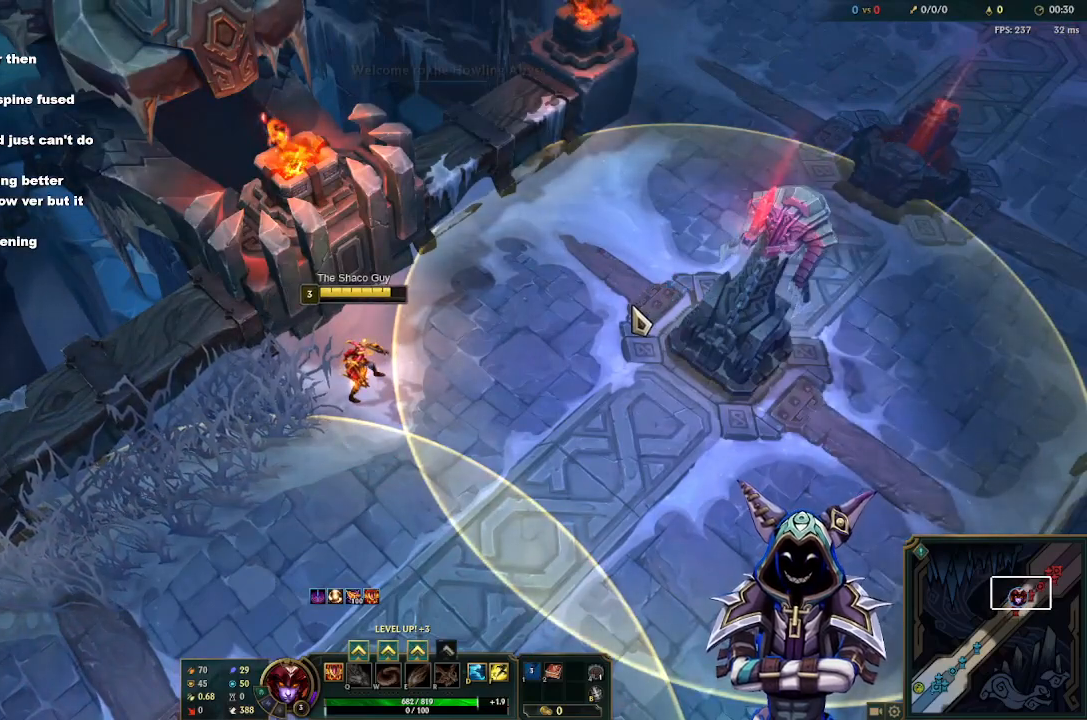
{"keys": [], "mouse": [], "events": []}
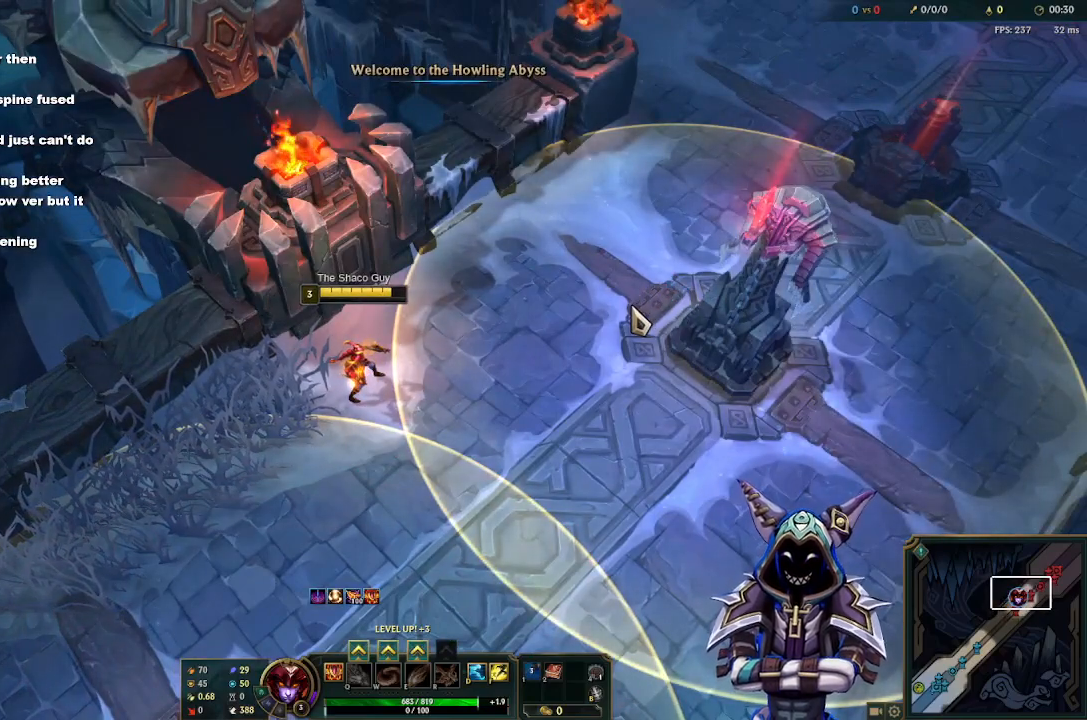
{"keys": [], "mouse": [], "events": []}
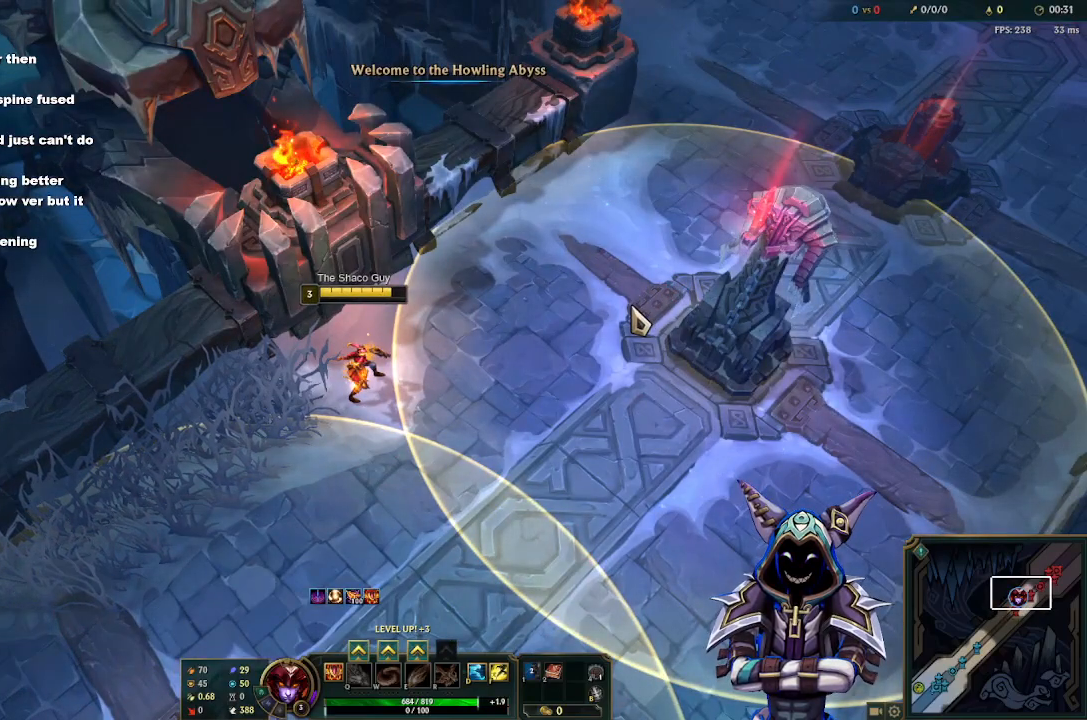
{"keys": [], "mouse": [], "events": []}
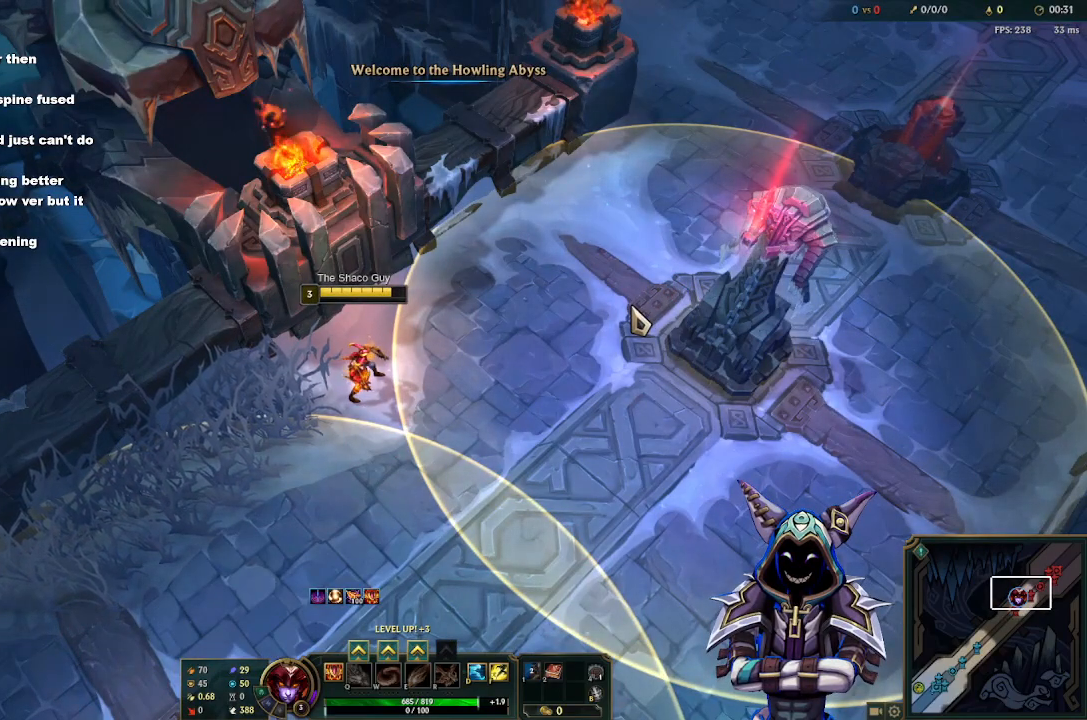
{"keys": [], "mouse": [], "events": [[400, "q", "down"], [400, "w", "down"], [500, "q", "up"], [500, "w", "up"]]}
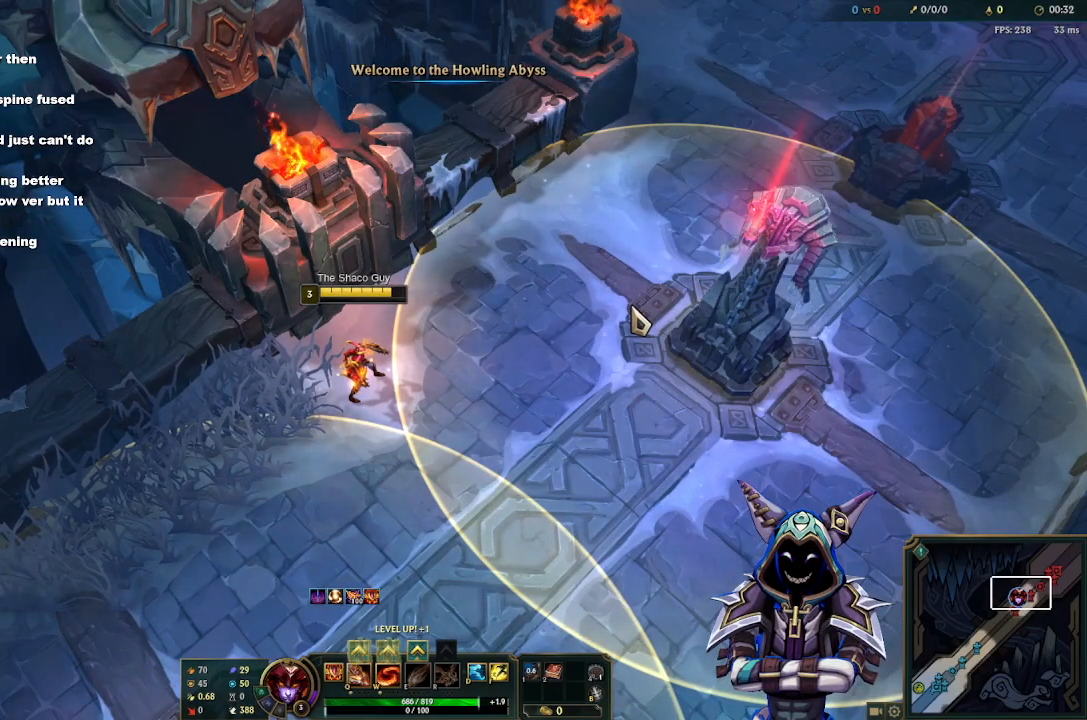
{"keys": [], "mouse": [], "events": []}
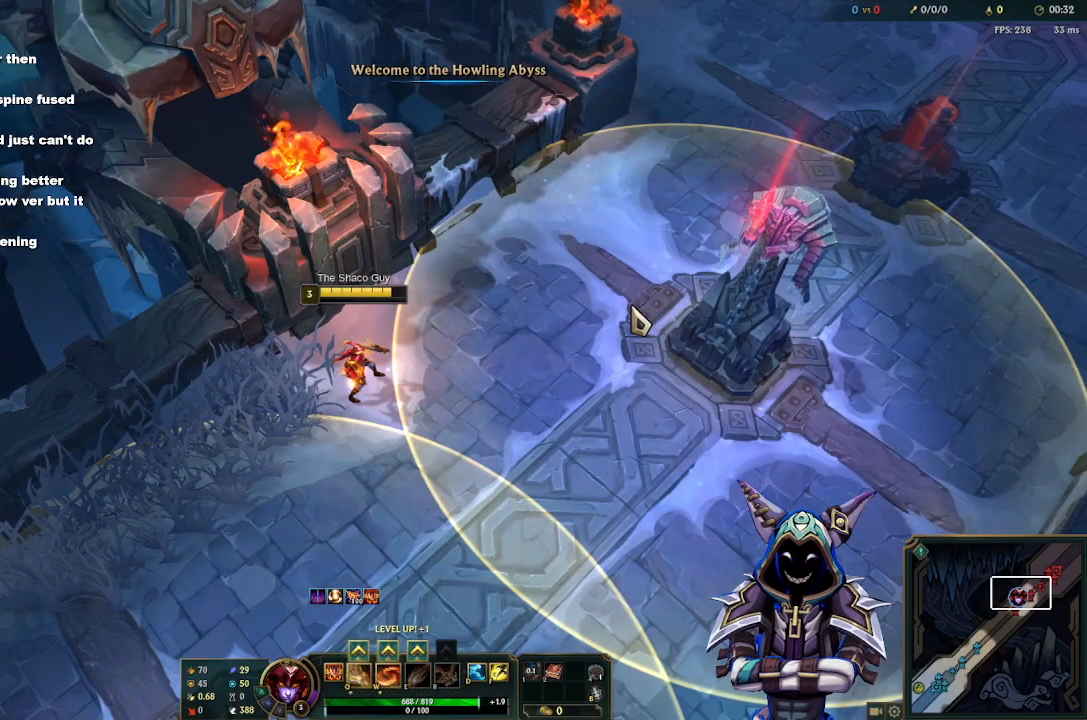
{"keys": [], "mouse": [], "events": [[283, "w", "down"], [433, "w", "up"]]}